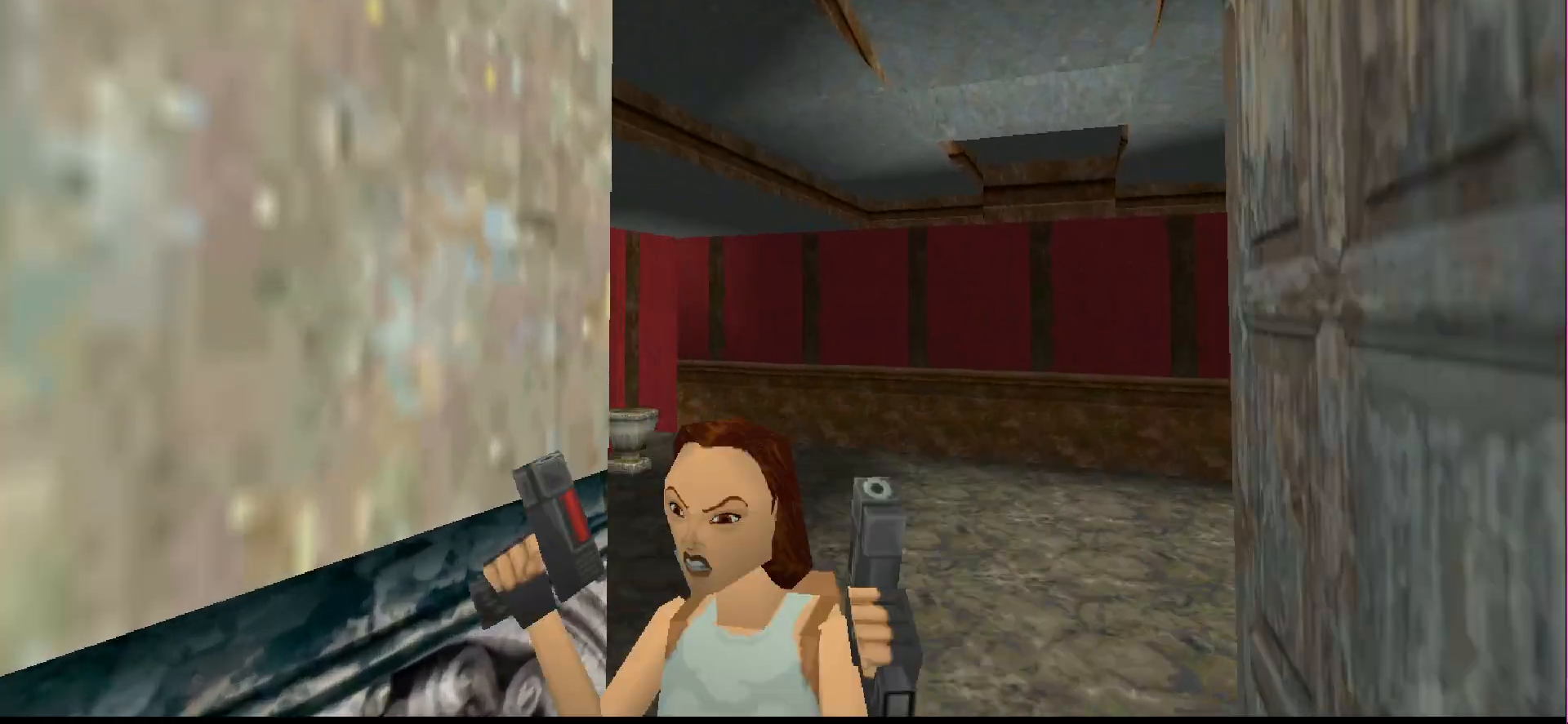
Gameplay with a controller (PlayStation layout); each line is a JSON object with the inputs held at the frame after it. "events" lists button and stick changes between this image and that frame as [ms after this image, input, new state], when the widget could be followed in between. Not read: L3 R3 left_stick right_stick.
{"buttons": ["CROSS"], "events": []}
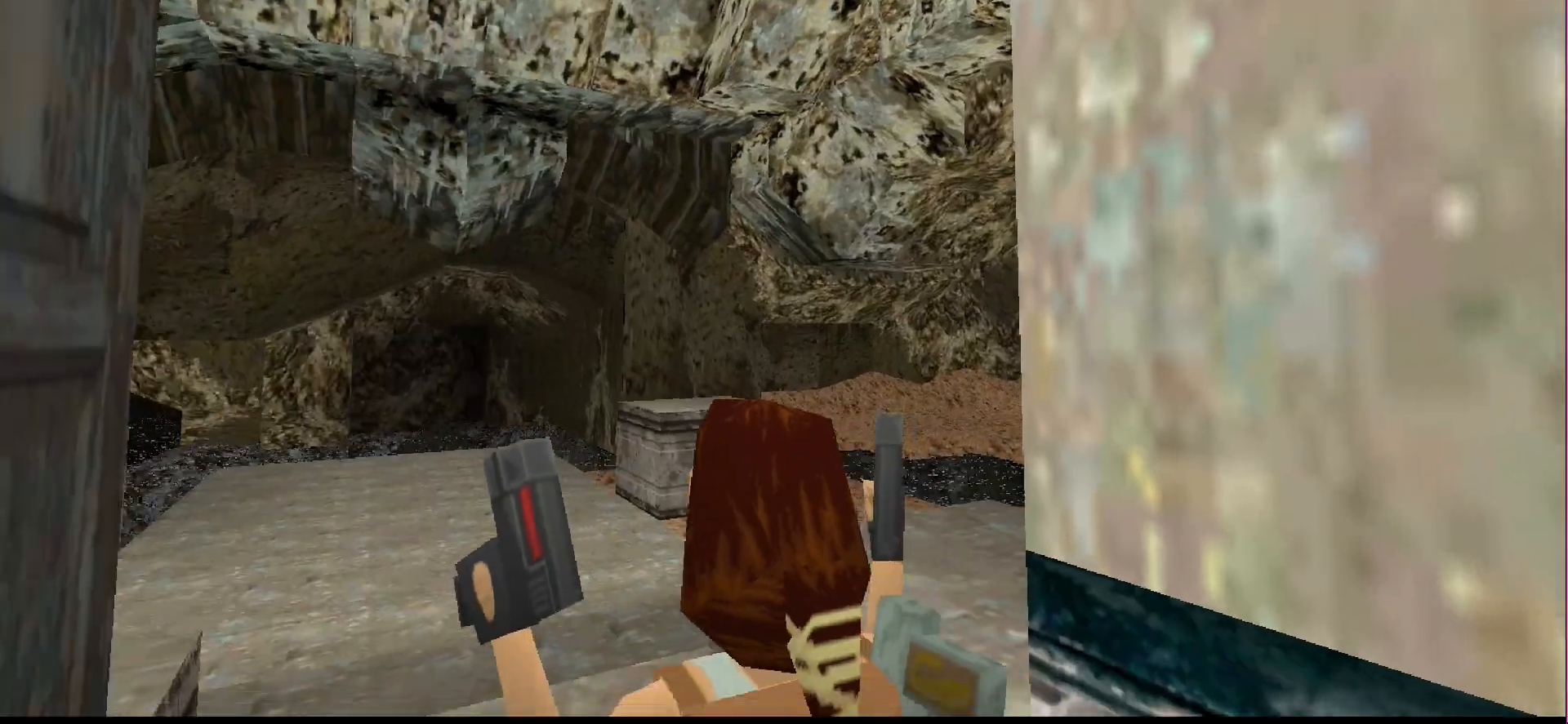
{"buttons": ["CROSS"], "events": [[333, "DPAD_UP", "down"], [367, "DPAD_UP", "up"]]}
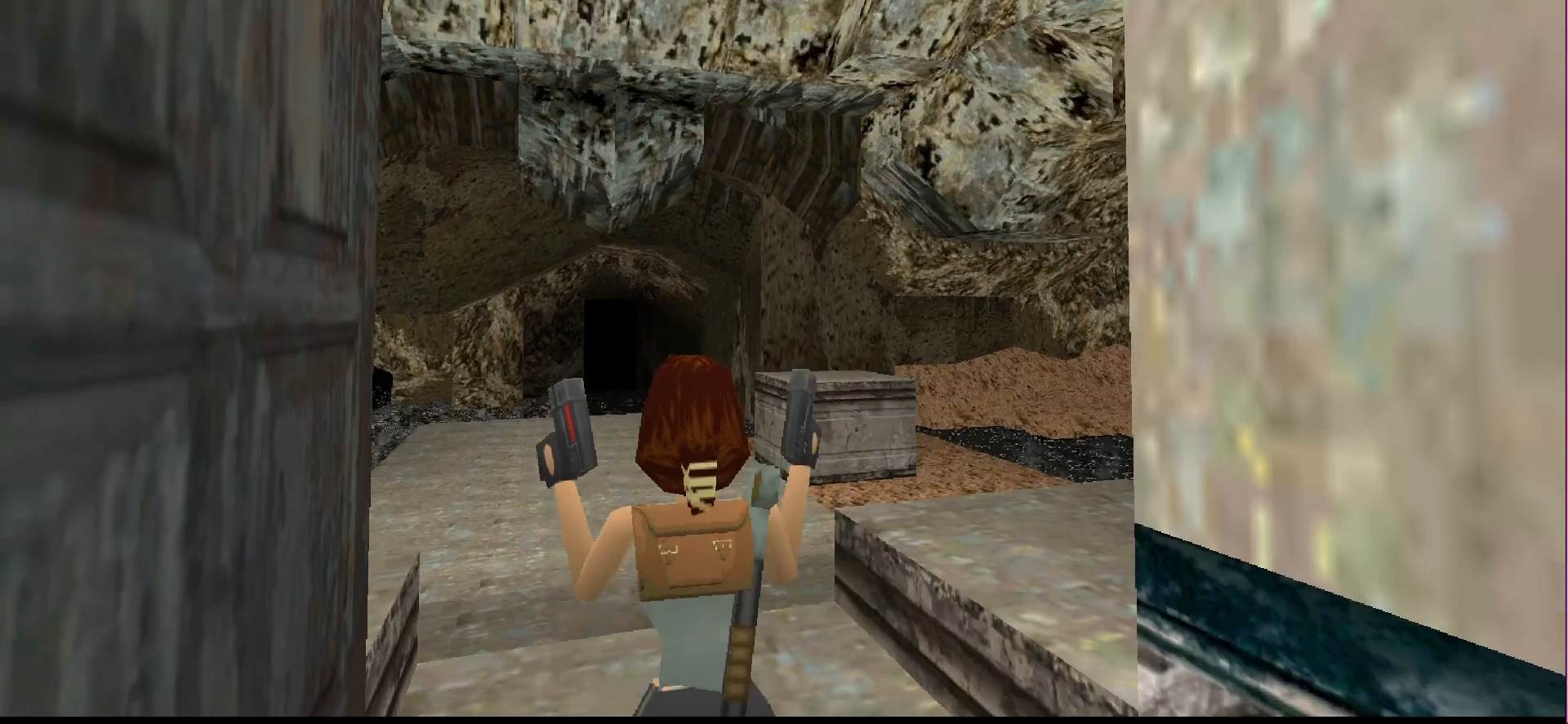
{"buttons": ["CROSS"], "events": []}
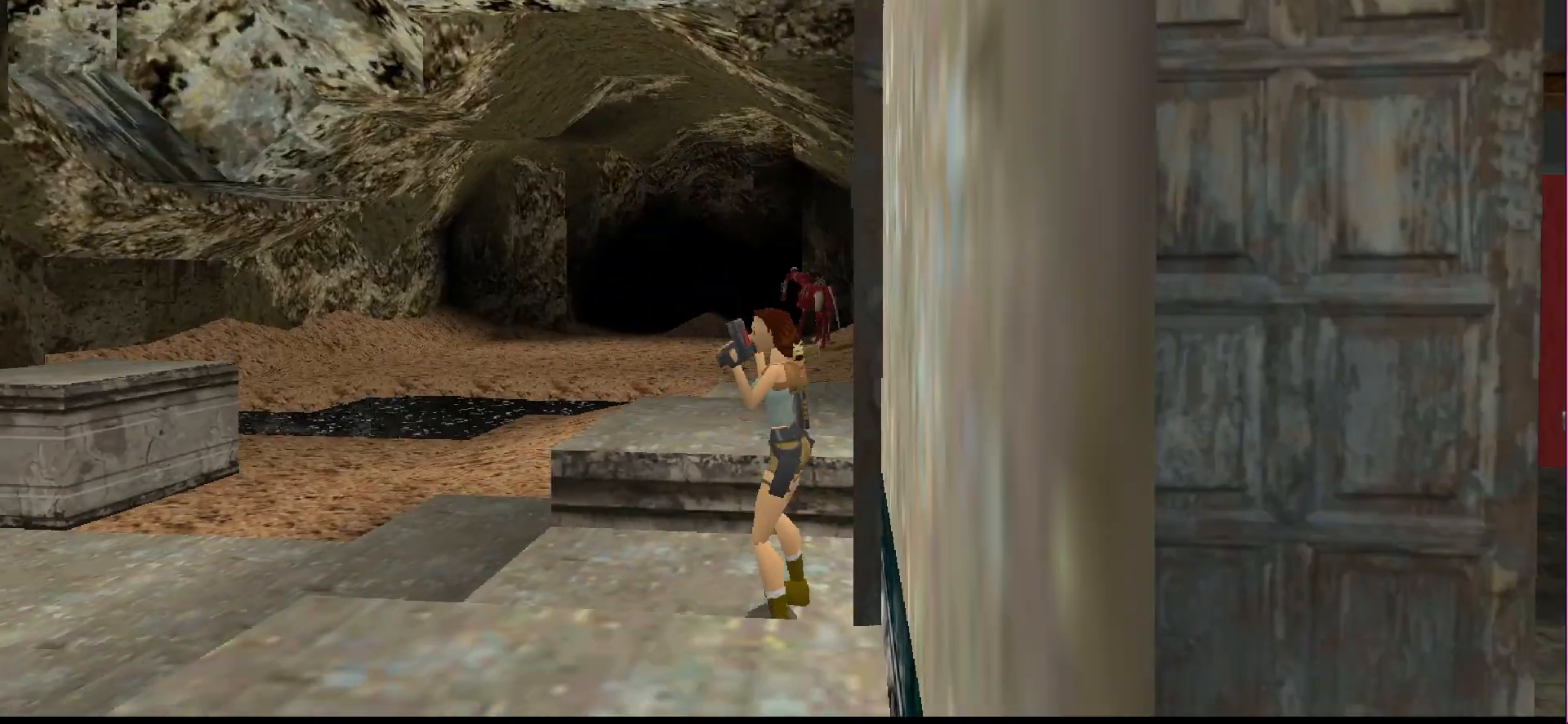
{"buttons": ["CROSS"], "events": []}
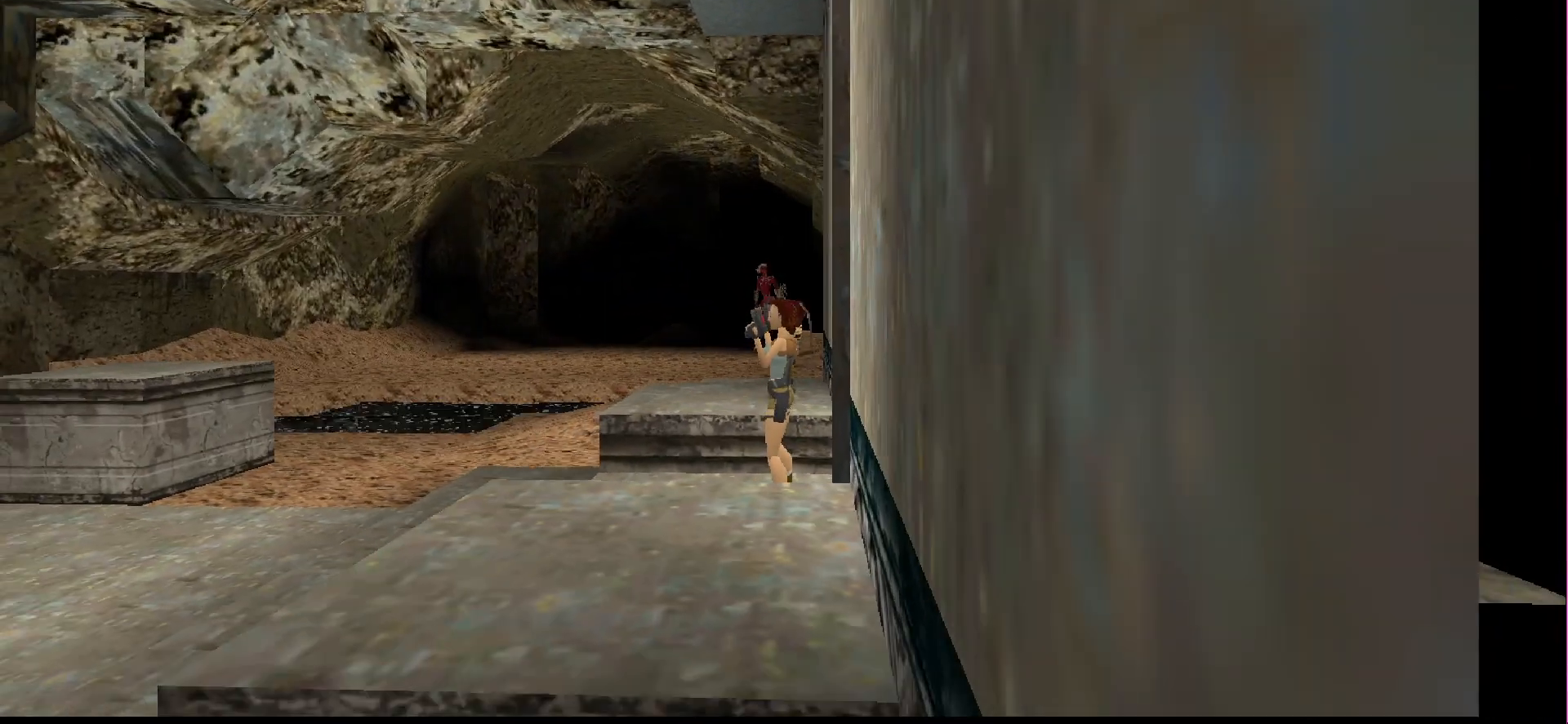
{"buttons": ["CROSS"], "events": [[67, "DPAD_RIGHT", "down"], [467, "DPAD_RIGHT", "up"]]}
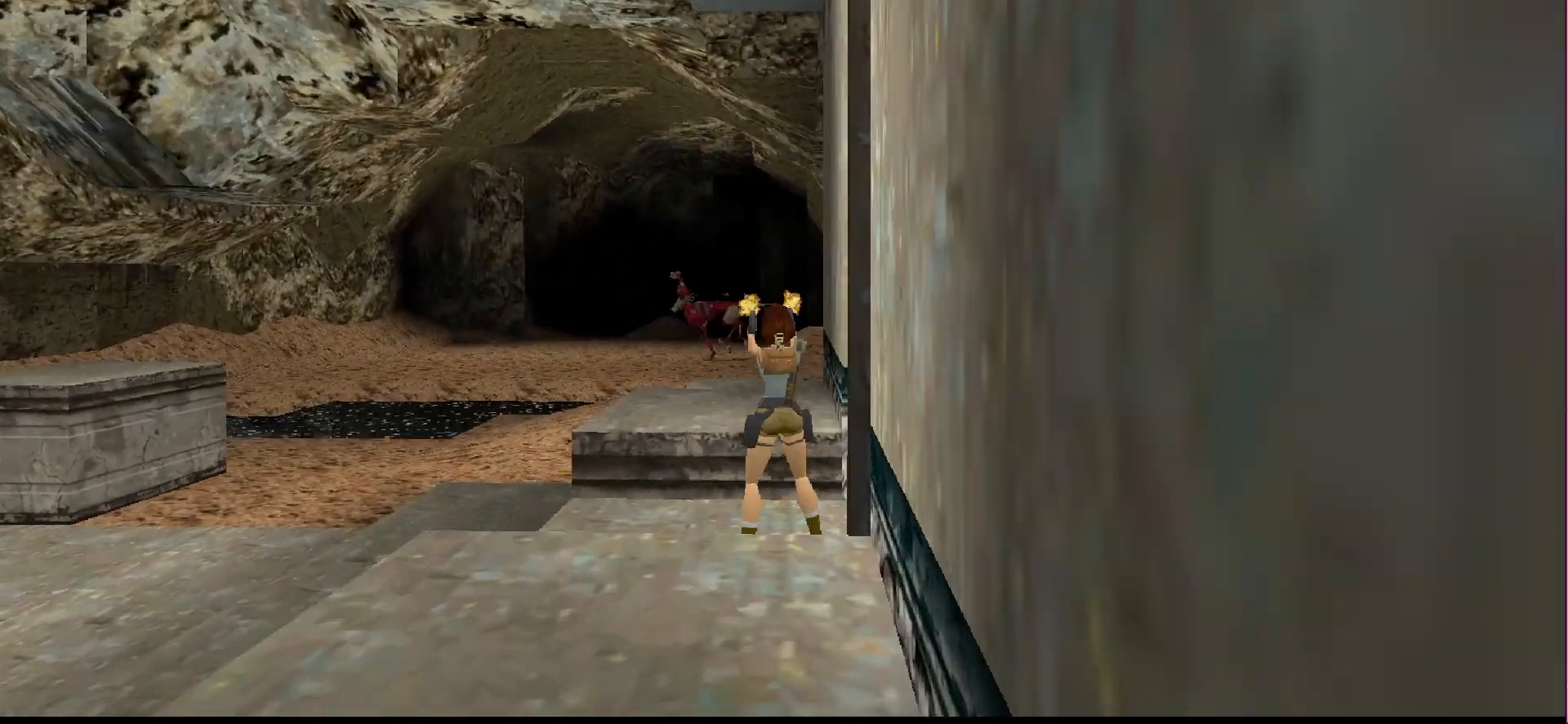
{"buttons": ["CROSS"], "events": []}
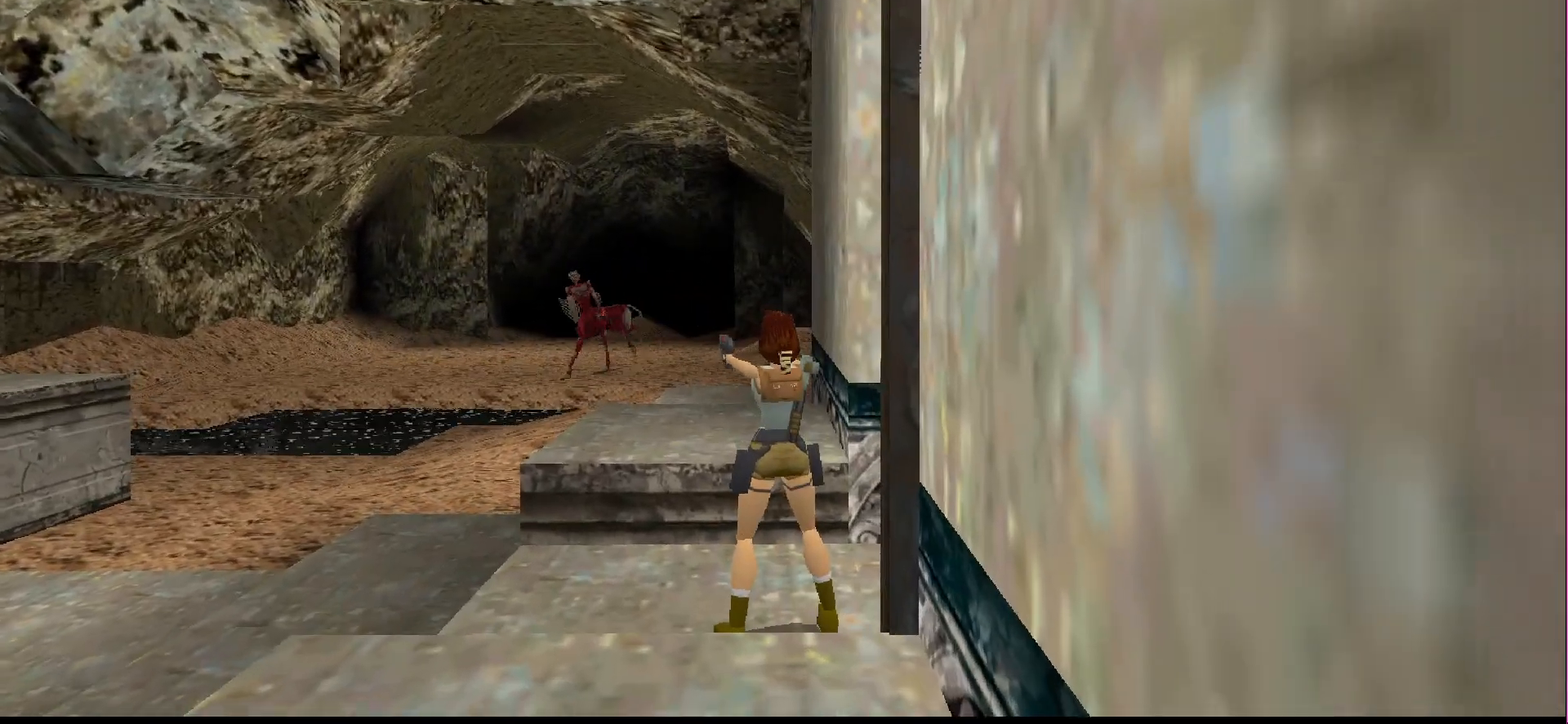
{"buttons": ["CROSS"], "events": [[67, "DPAD_LEFT", "down"], [267, "DPAD_LEFT", "up"]]}
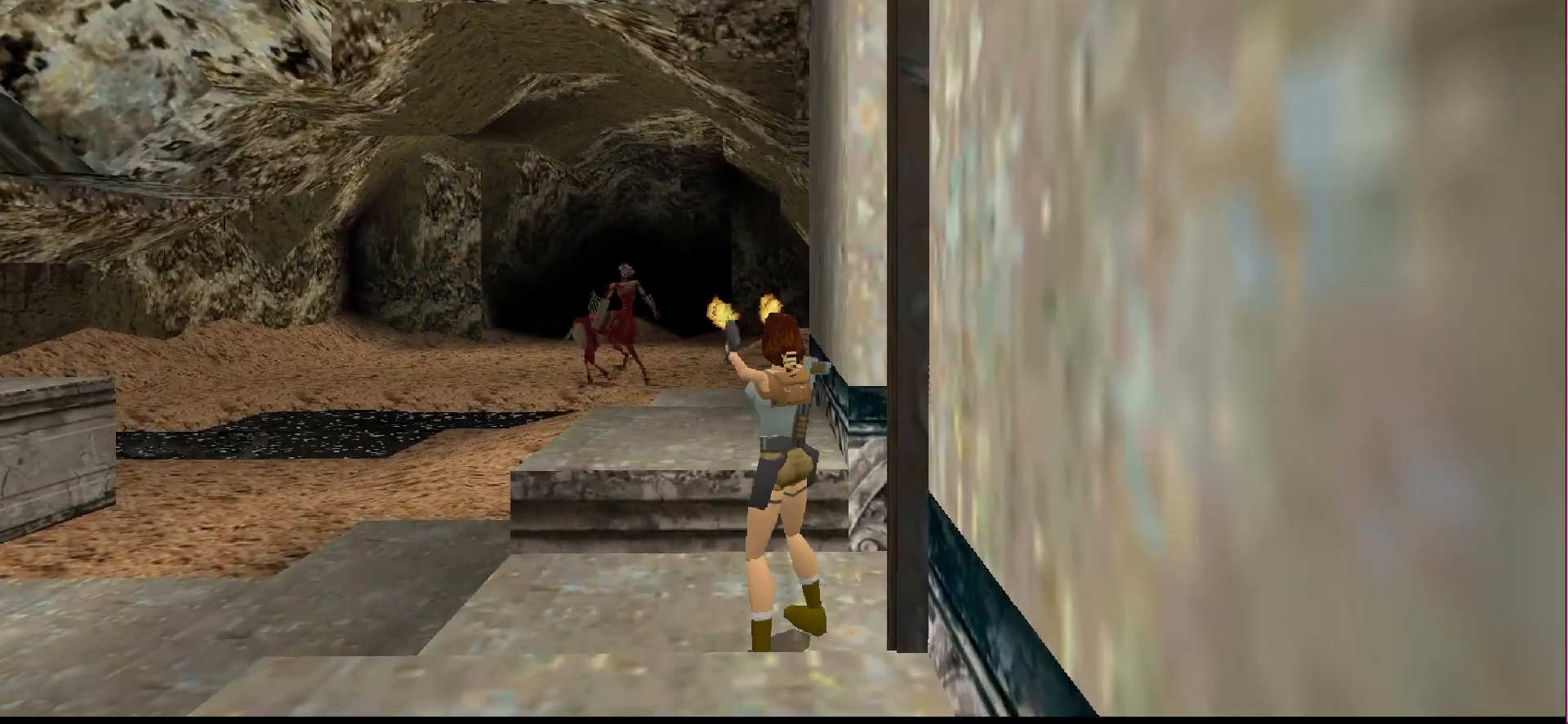
{"buttons": ["CROSS"], "events": [[133, "DPAD_LEFT", "down"], [267, "DPAD_LEFT", "up"]]}
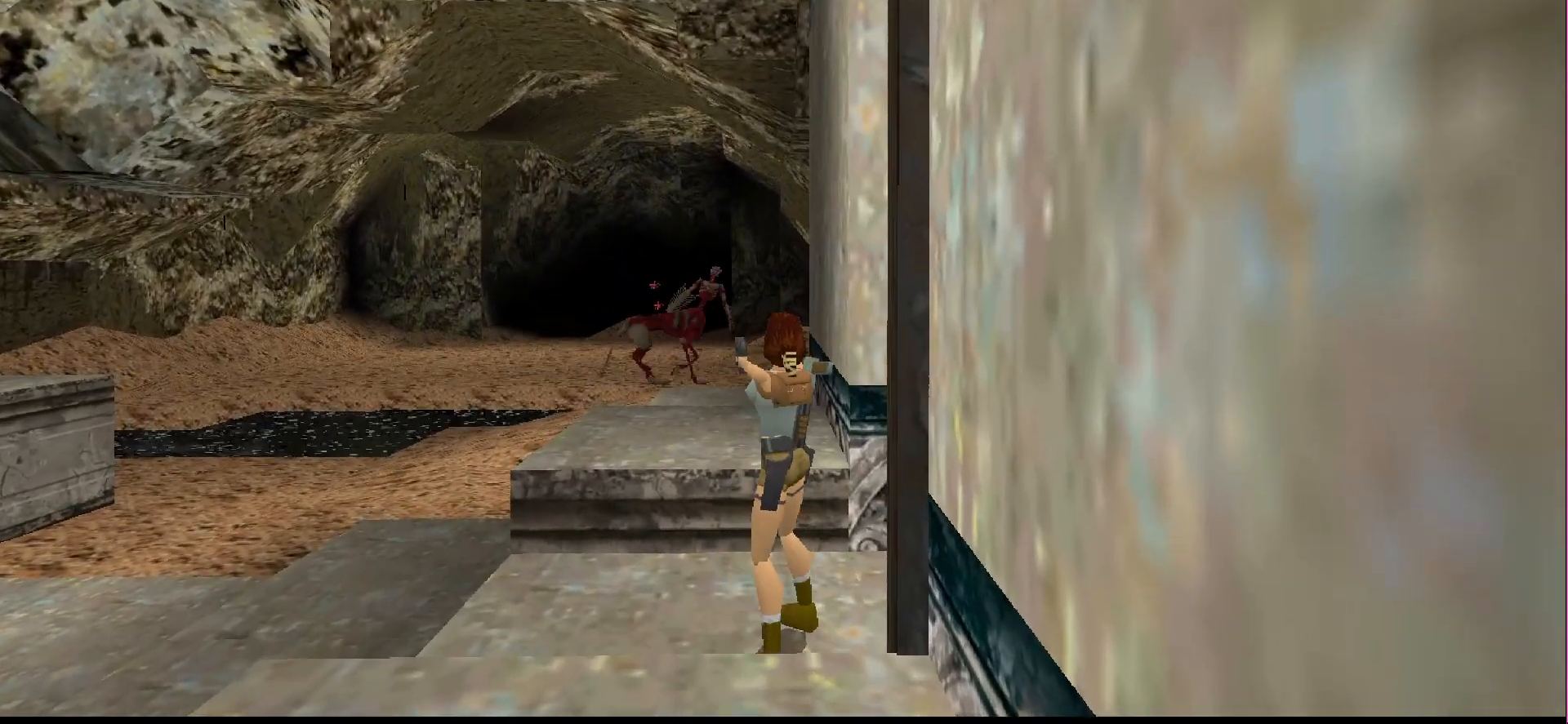
{"buttons": ["CROSS"], "events": []}
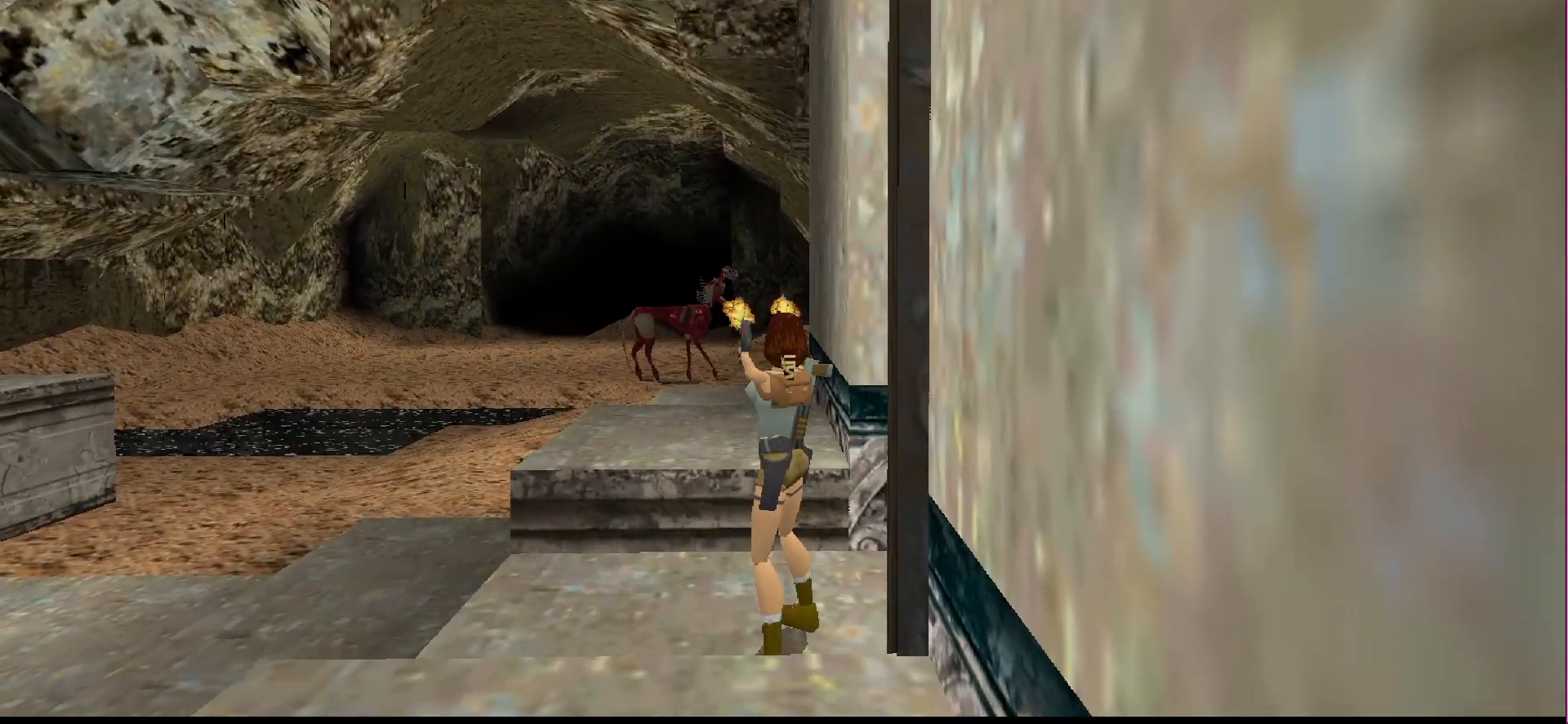
{"buttons": ["CROSS"], "events": [[33, "DPAD_LEFT", "down"], [133, "DPAD_LEFT", "up"]]}
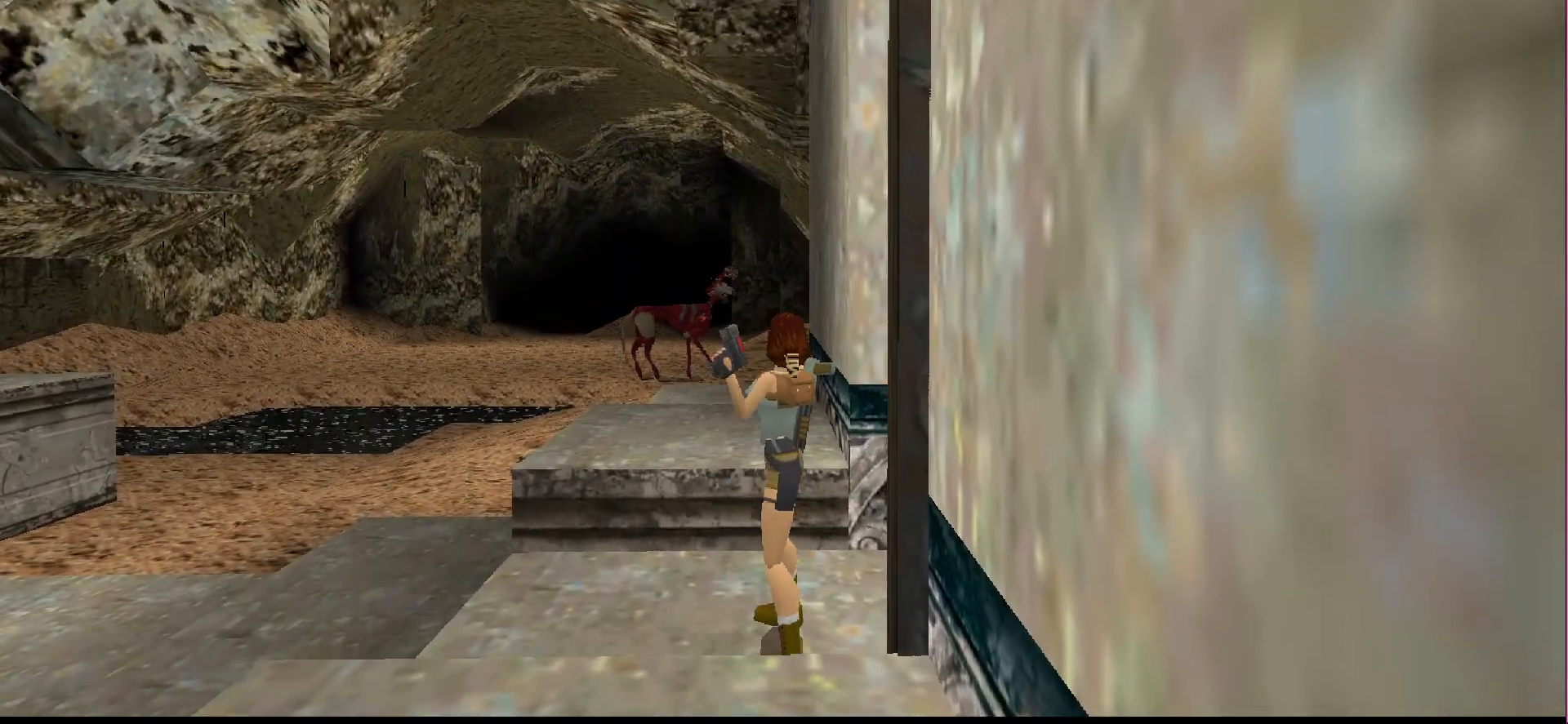
{"buttons": ["CROSS"], "events": []}
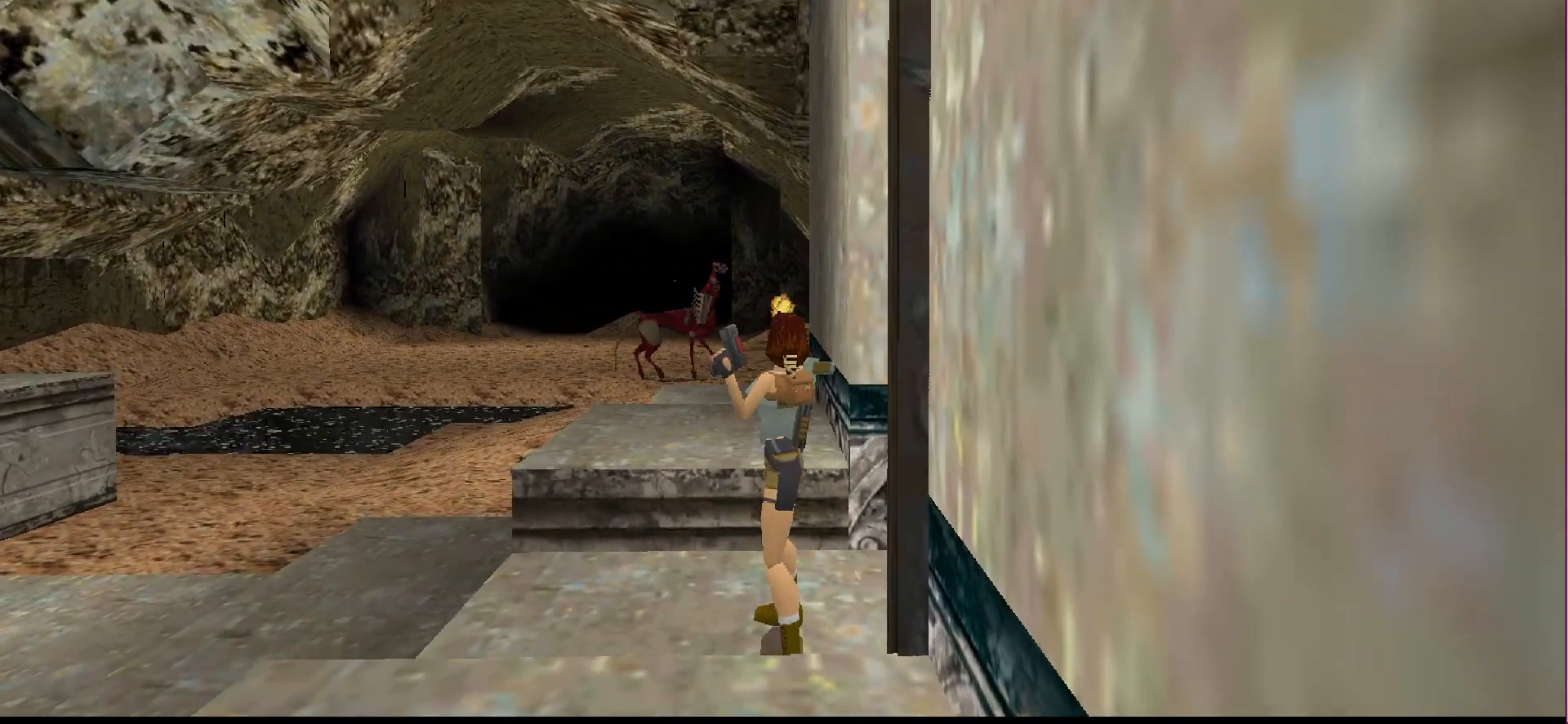
{"buttons": ["CROSS"], "events": []}
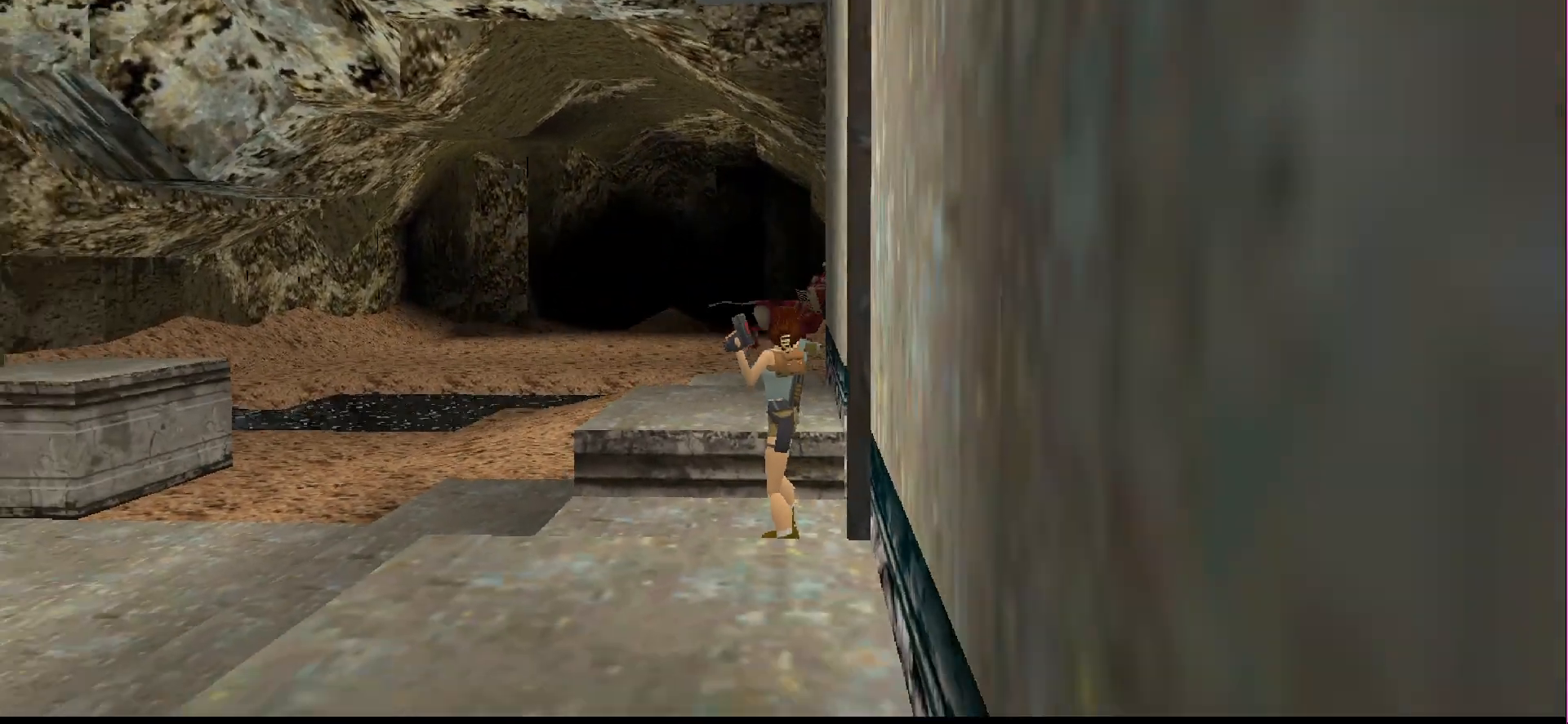
{"buttons": ["CROSS"], "events": []}
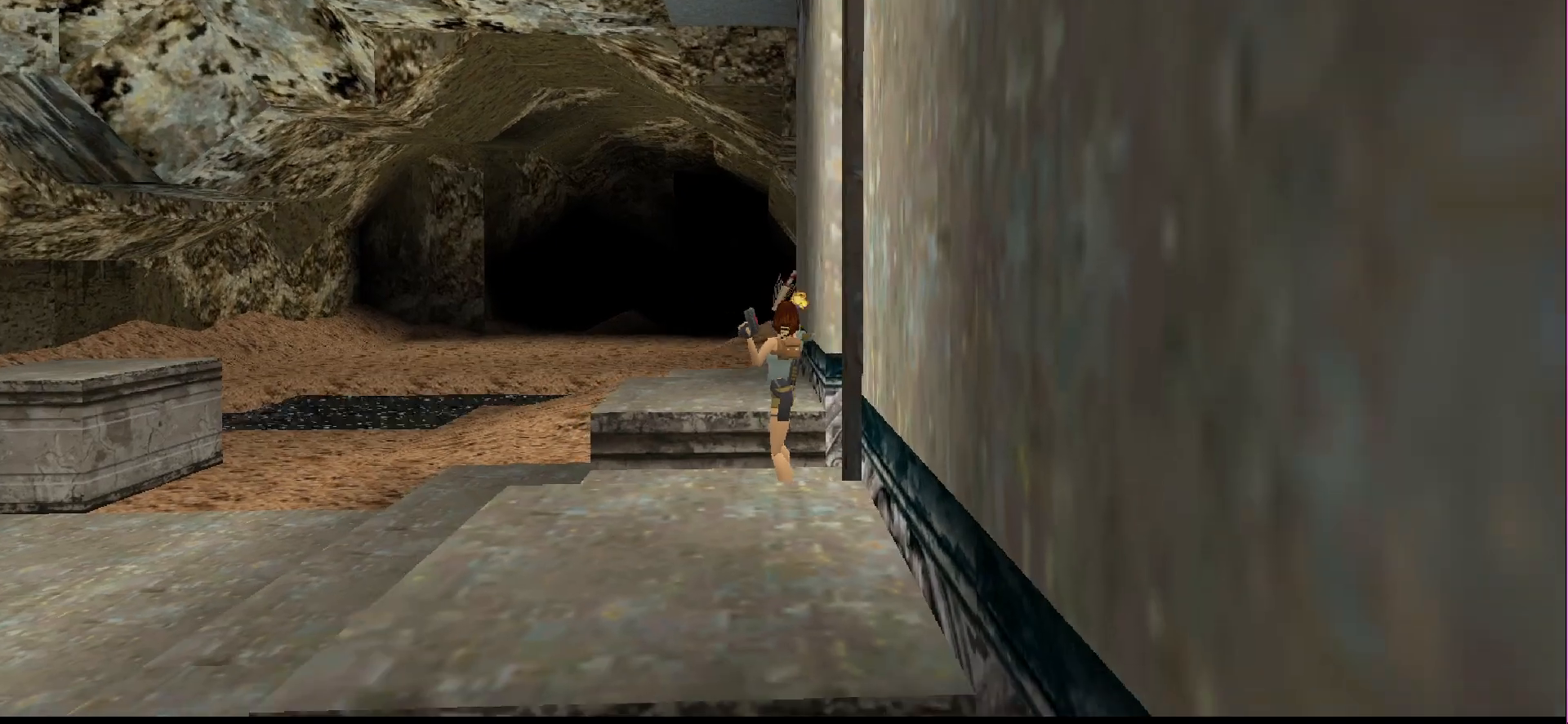
{"buttons": ["CROSS"], "events": []}
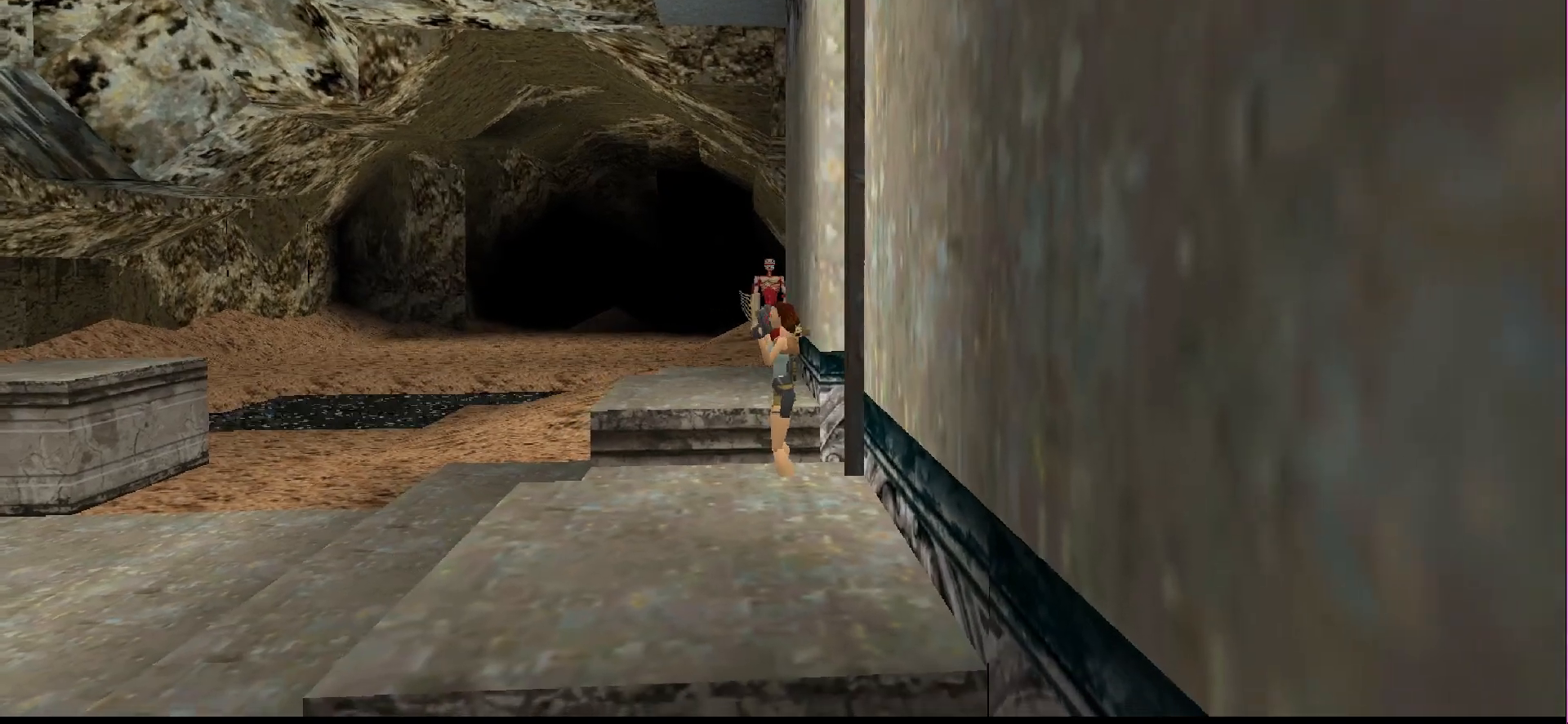
{"buttons": ["CROSS", "SQUARE"], "events": [[167, "SQUARE", "down"], [200, "DPAD_DOWN", "down"], [500, "DPAD_DOWN", "up"]]}
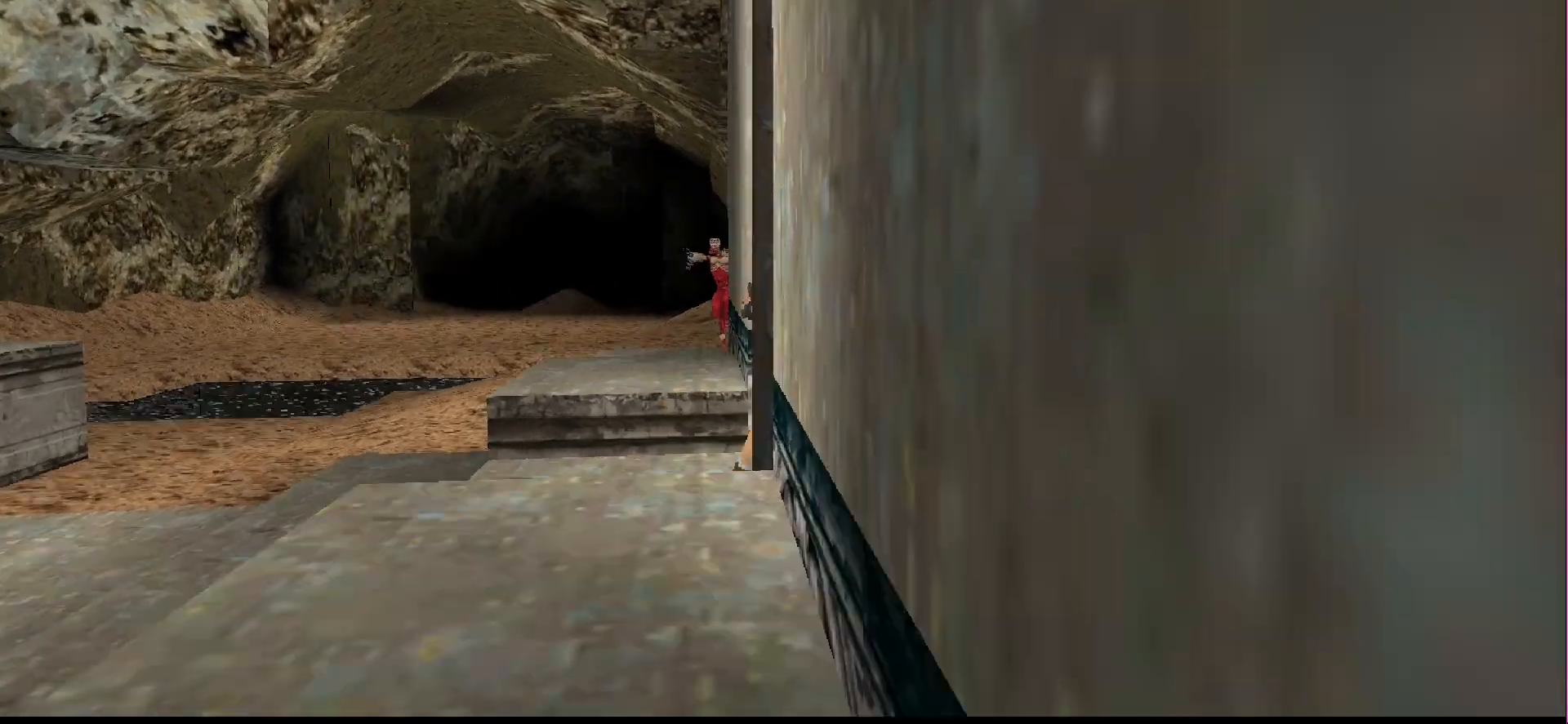
{"buttons": ["CROSS"], "events": [[167, "SQUARE", "up"]]}
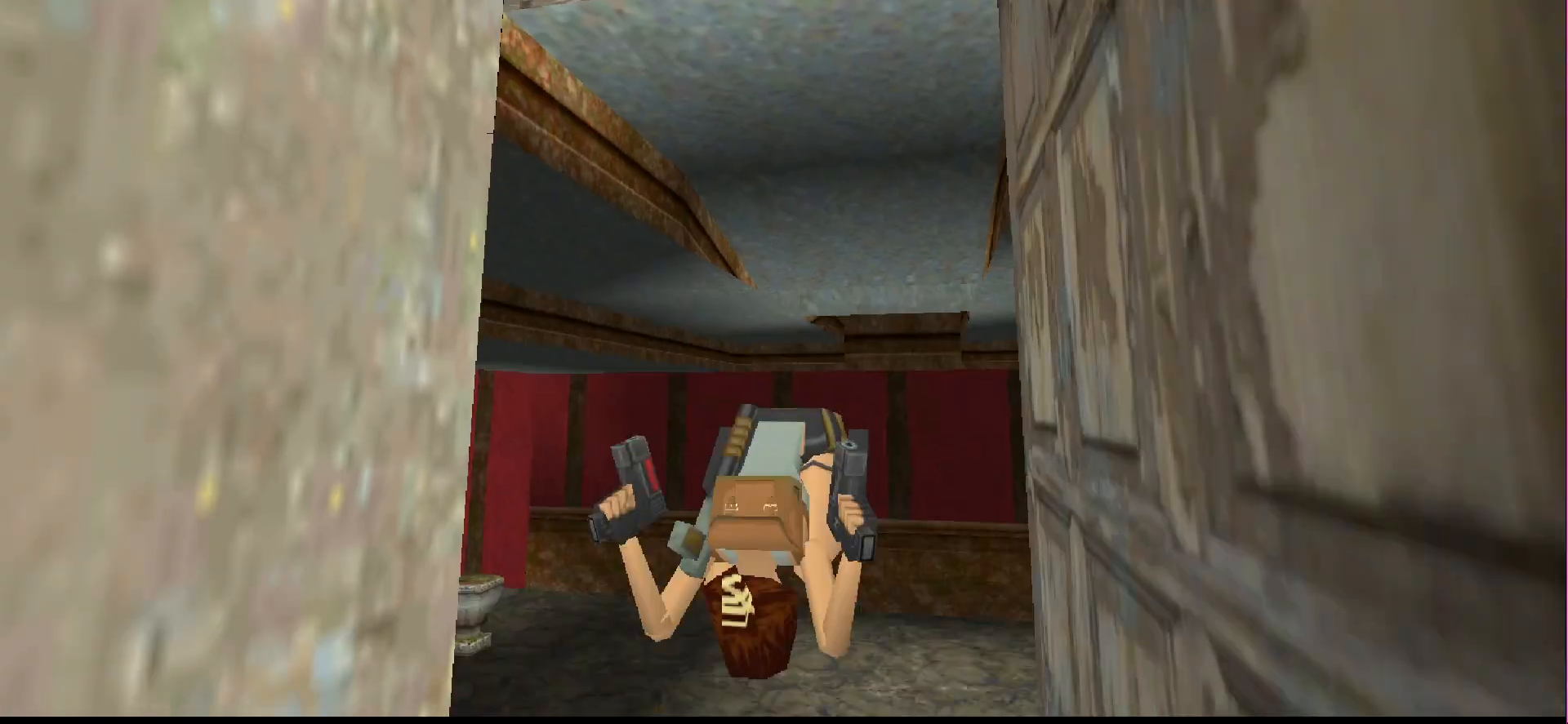
{"buttons": ["CROSS"], "events": []}
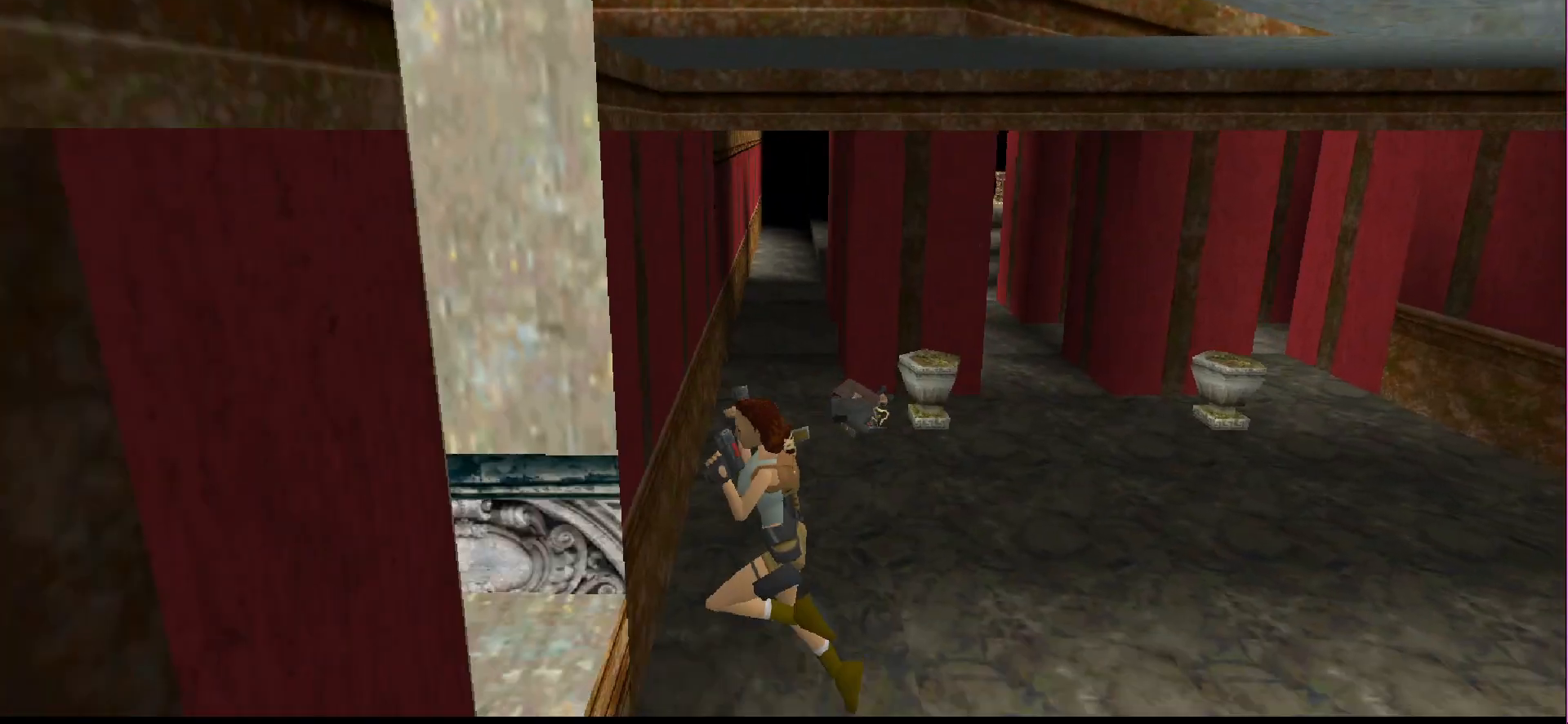
{"buttons": ["CROSS"], "events": []}
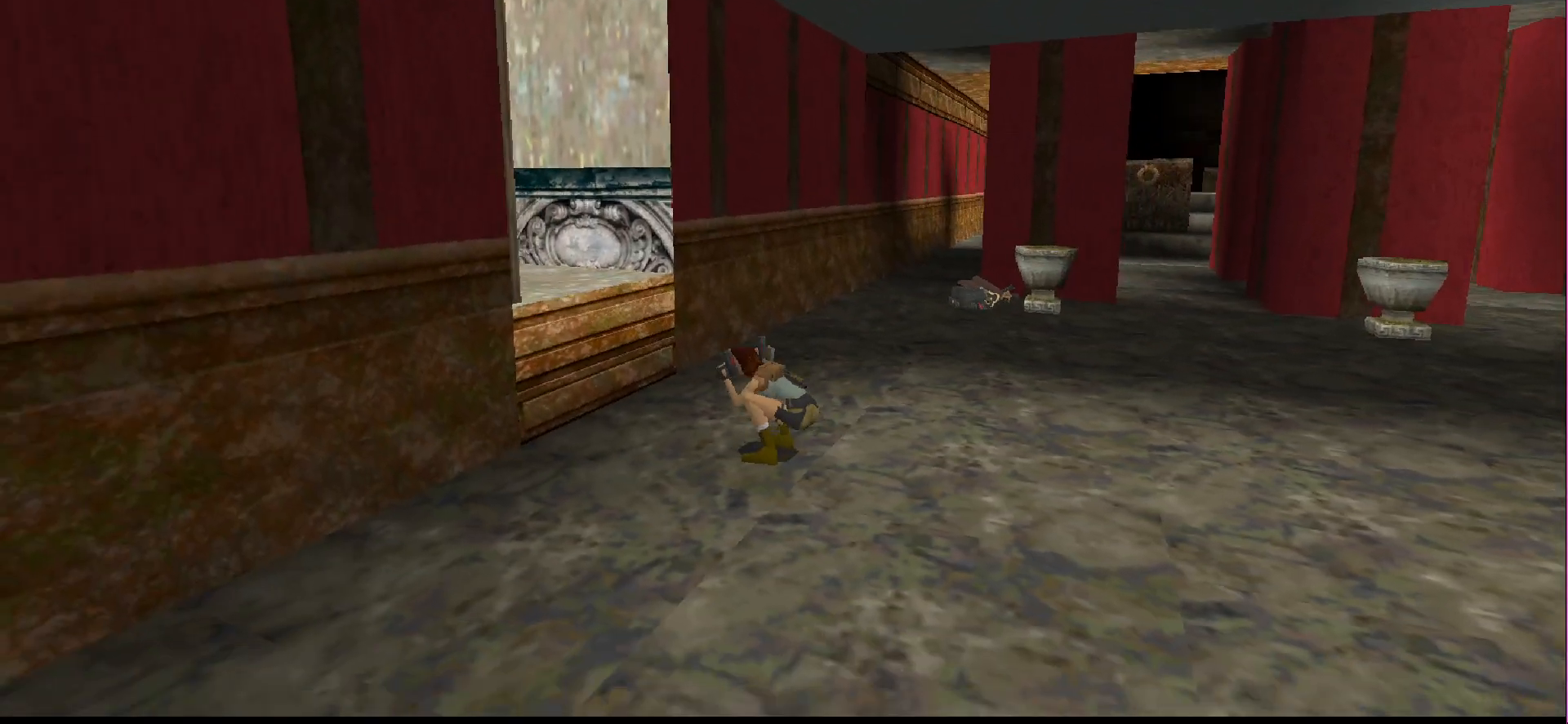
{"buttons": ["CROSS"], "events": []}
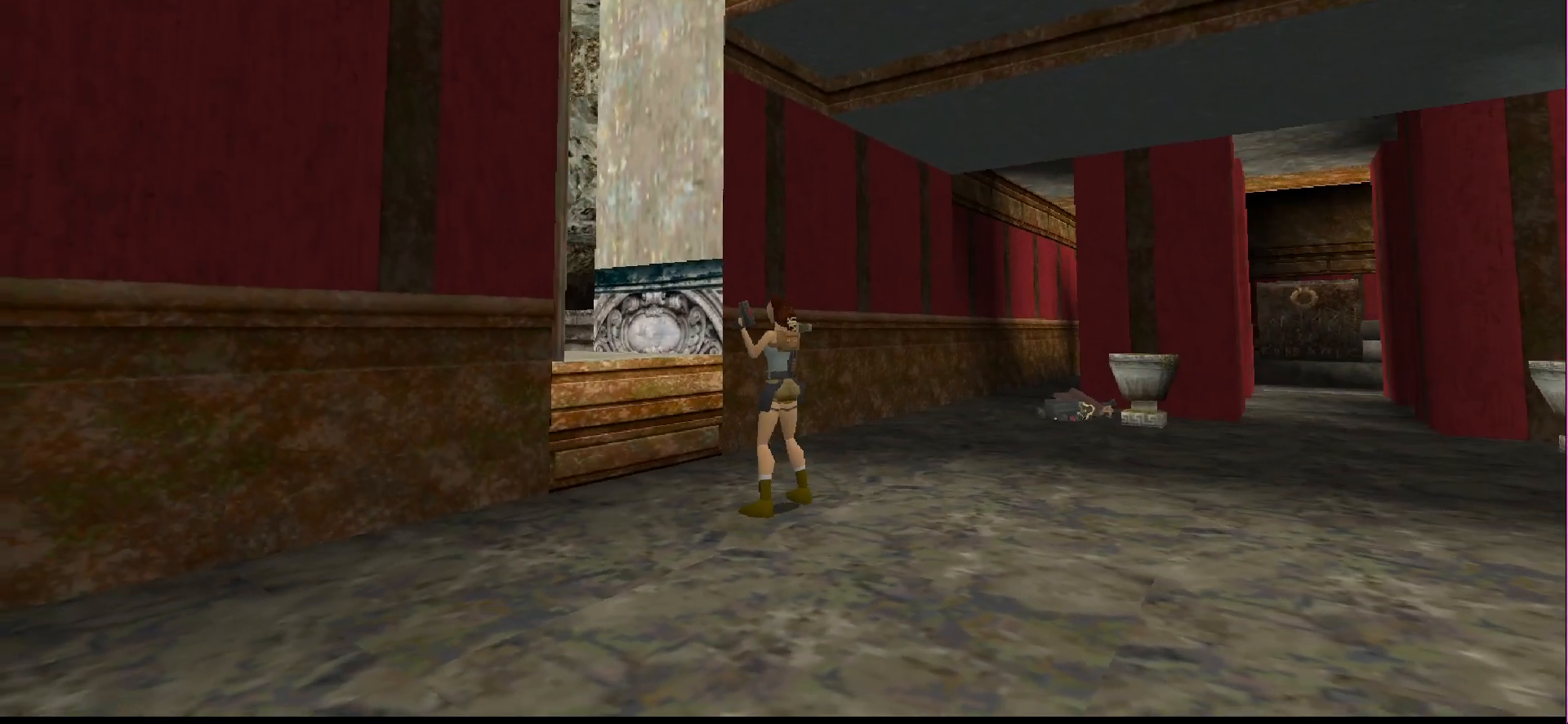
{"buttons": ["CROSS"], "events": []}
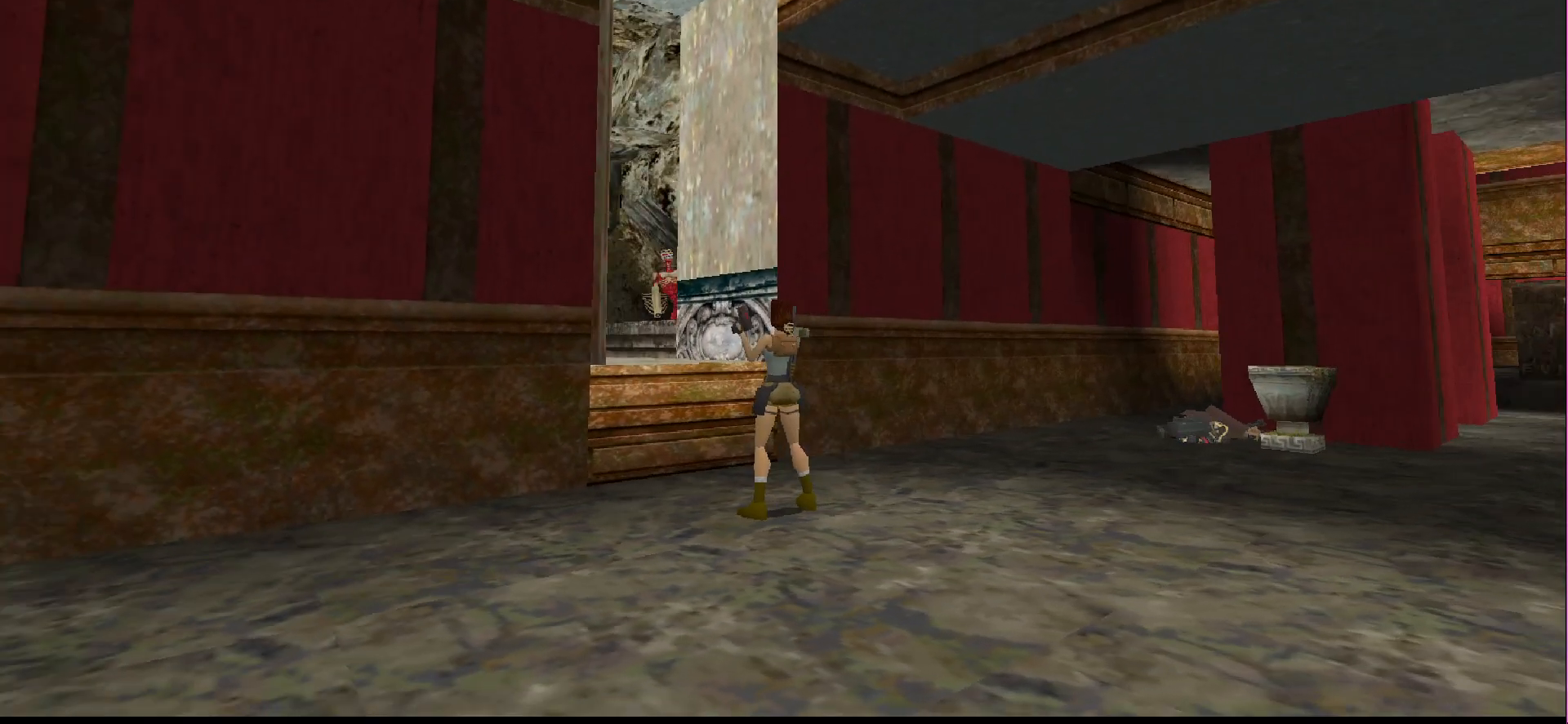
{"buttons": ["CROSS"], "events": []}
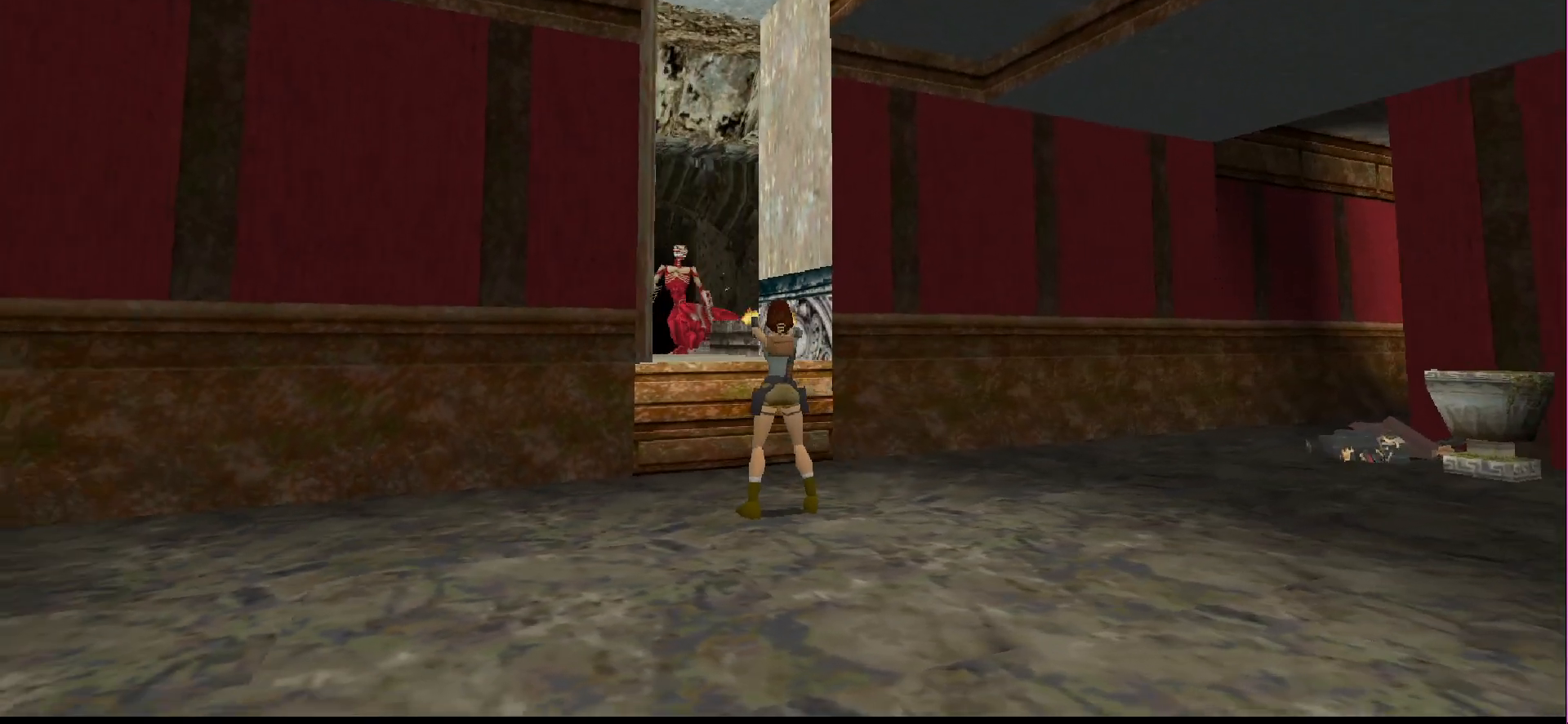
{"buttons": ["CROSS"], "events": []}
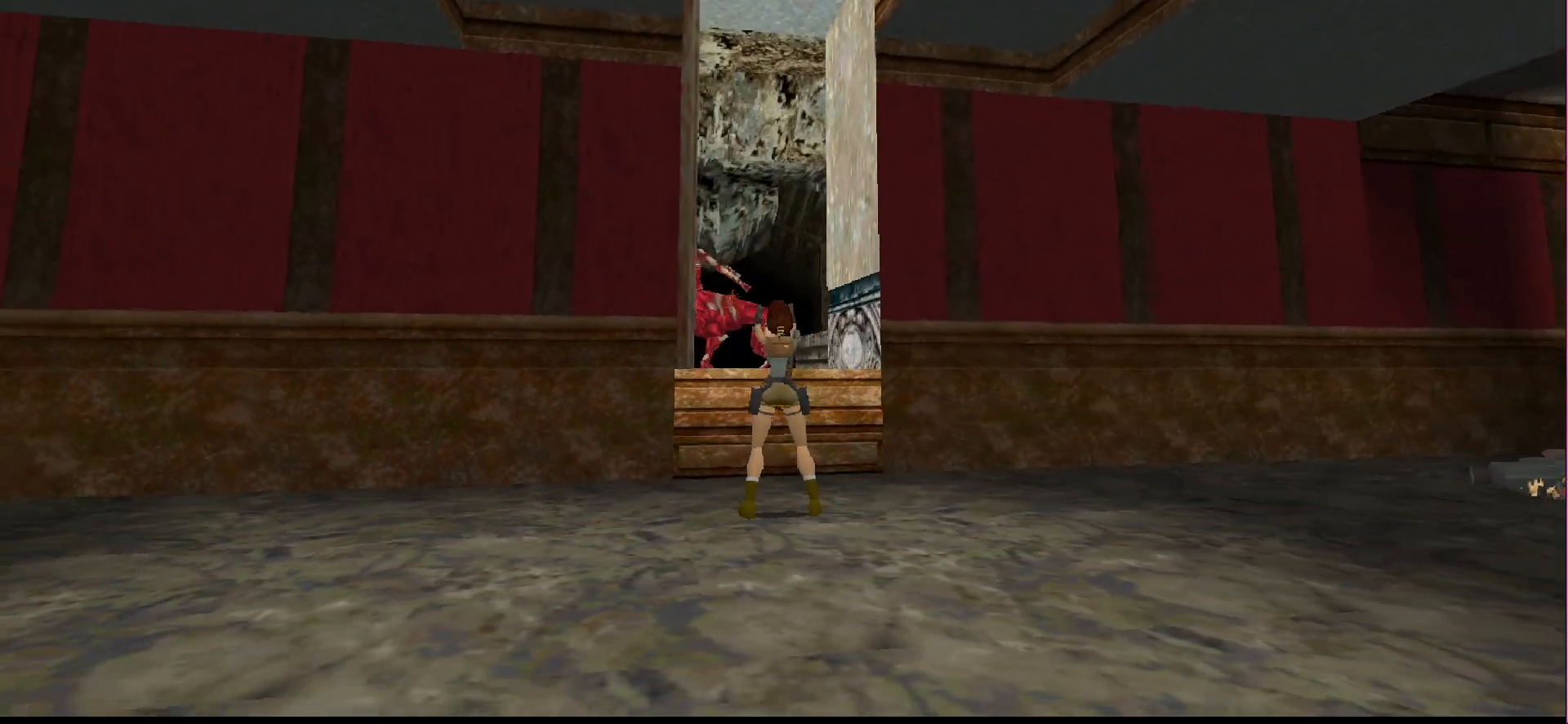
{"buttons": ["CROSS"], "events": []}
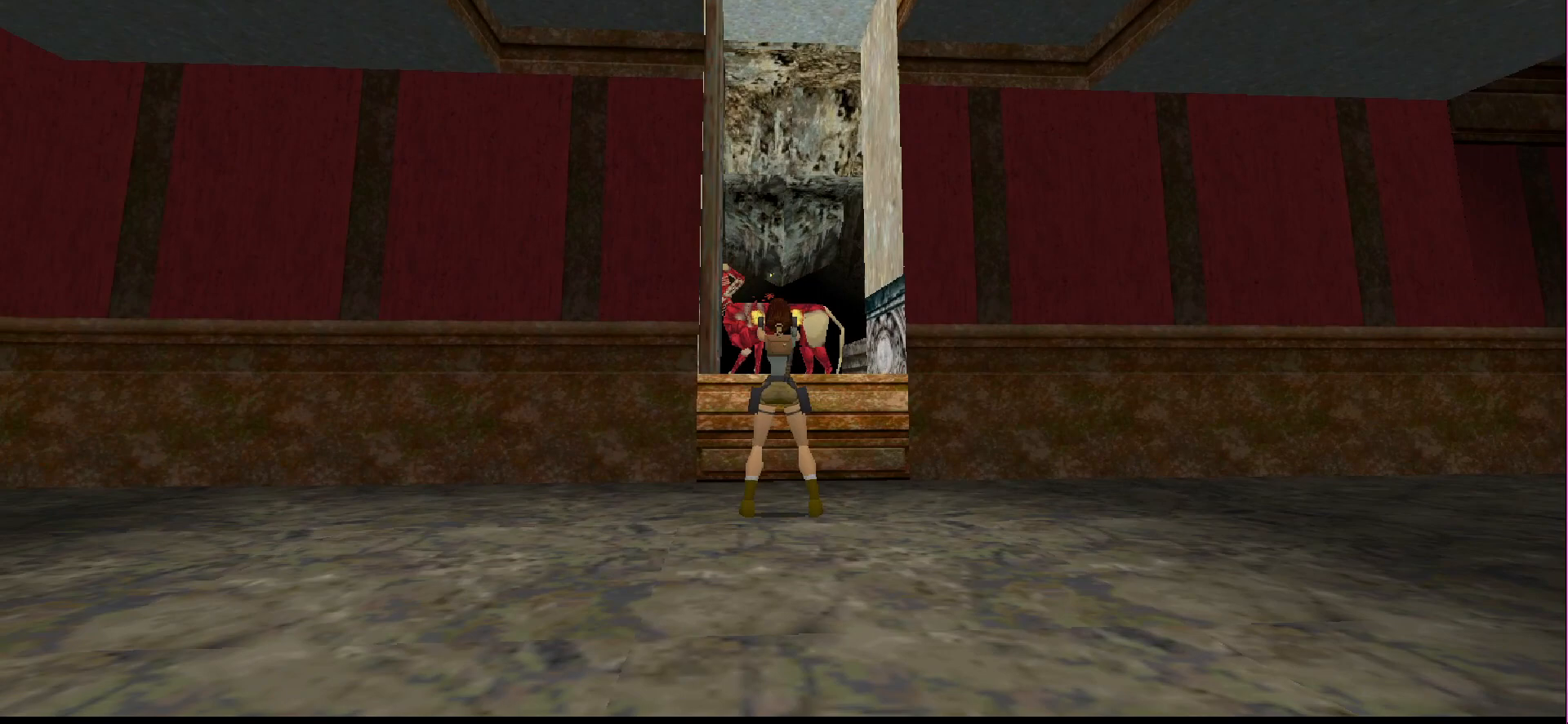
{"buttons": ["CROSS", "SQUARE", "DPAD_DOWN"], "events": [[267, "DPAD_DOWN", "down"], [267, "SQUARE", "down"]]}
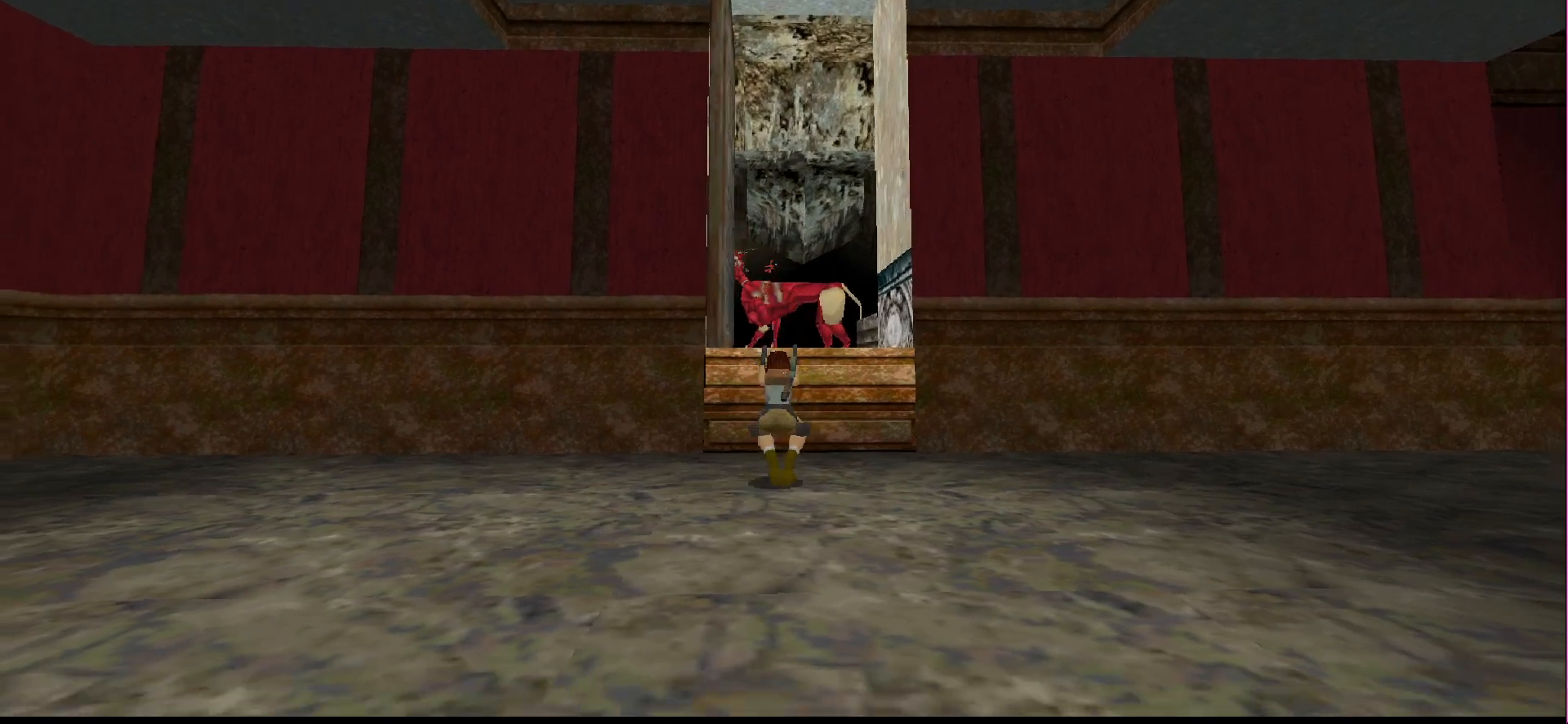
{"buttons": ["CROSS"], "events": [[233, "DPAD_DOWN", "up"], [367, "SQUARE", "up"]]}
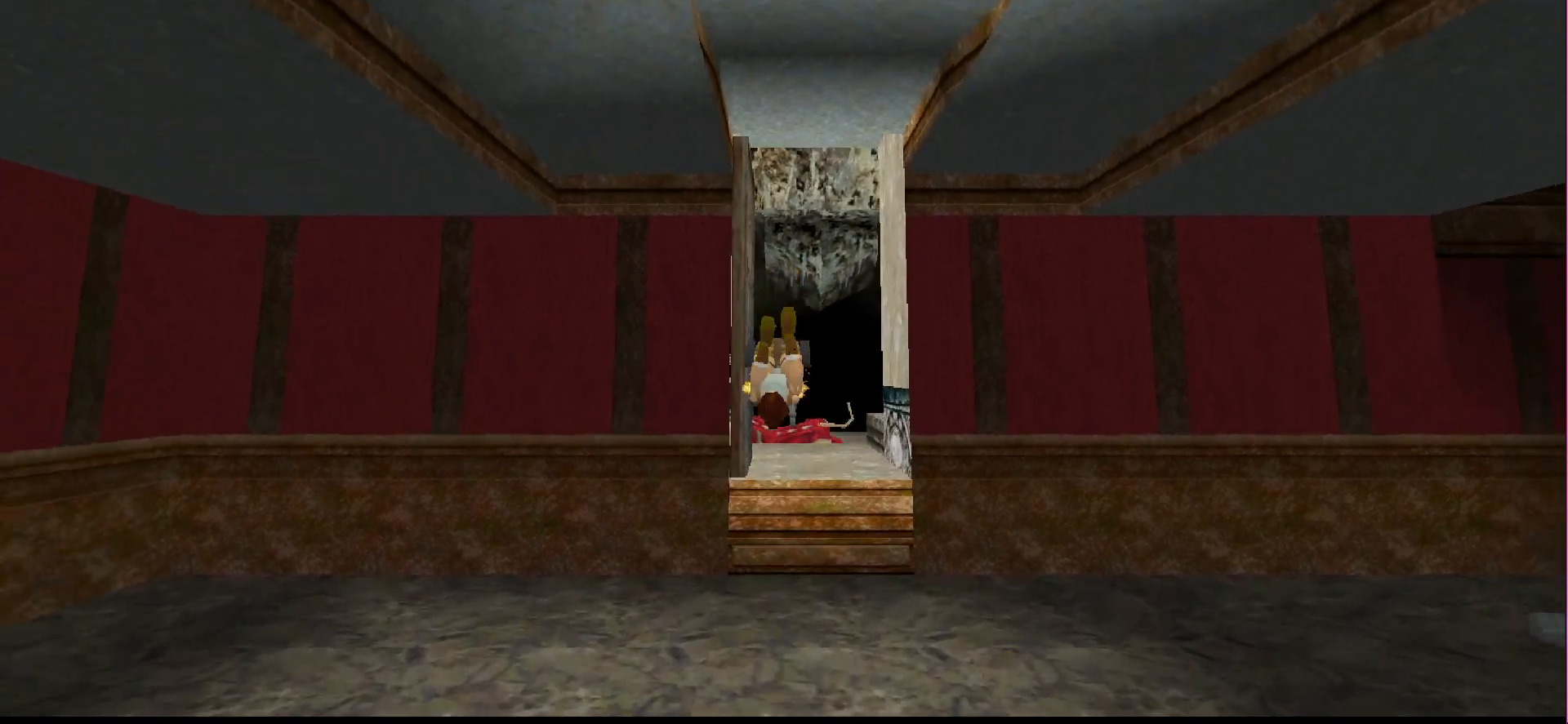
{"buttons": [], "events": [[333, "CROSS", "up"]]}
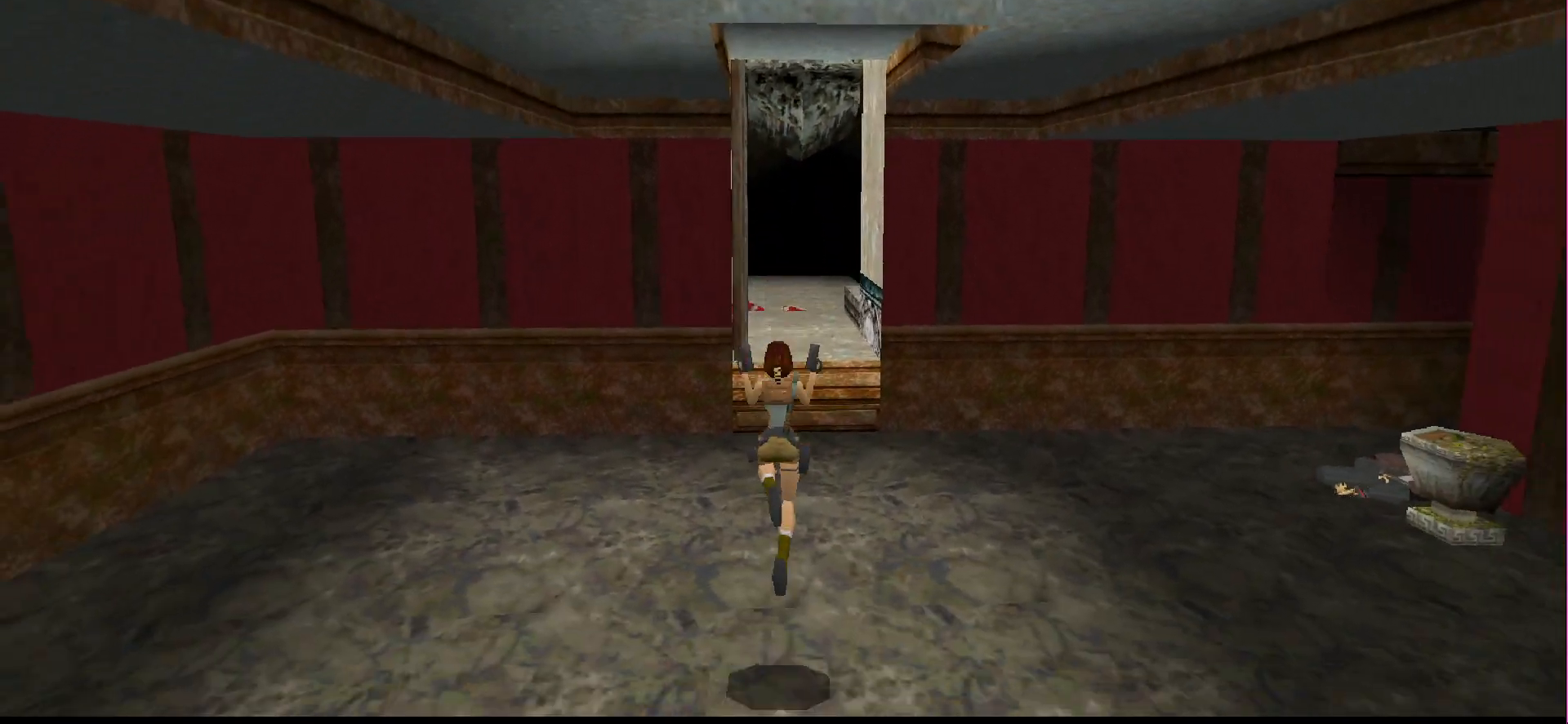
{"buttons": [], "events": []}
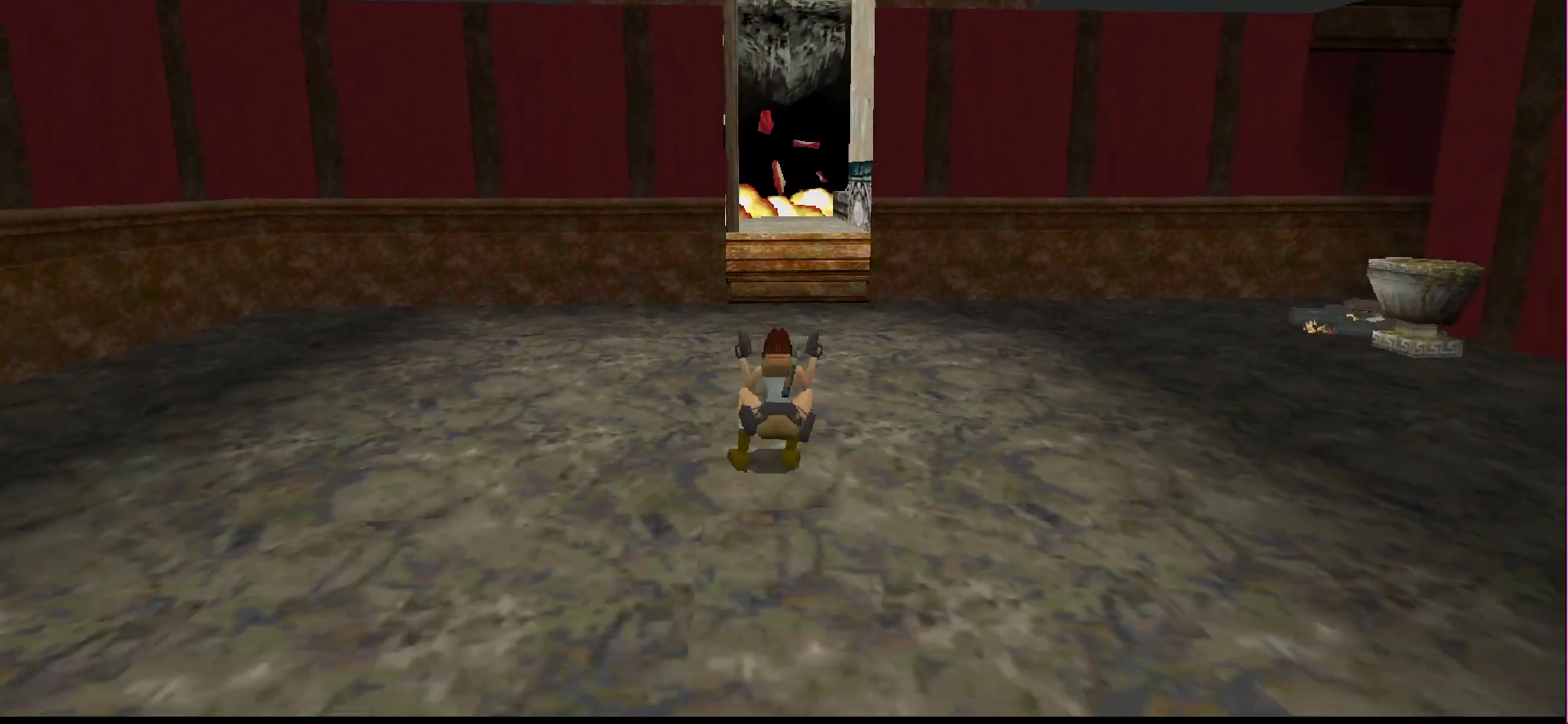
{"buttons": ["DPAD_RIGHT"], "events": [[133, "DPAD_RIGHT", "down"]]}
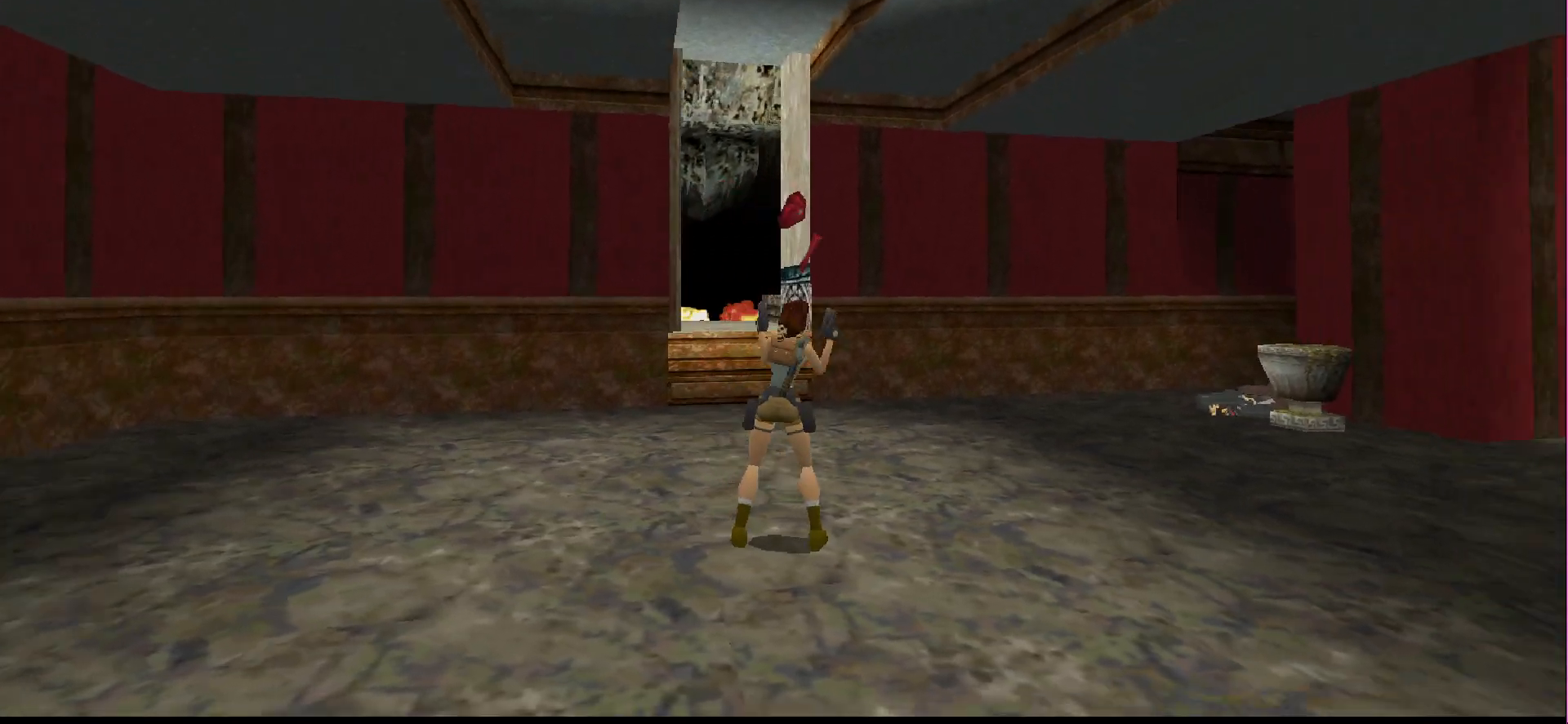
{"buttons": [], "events": [[367, "DPAD_RIGHT", "up"]]}
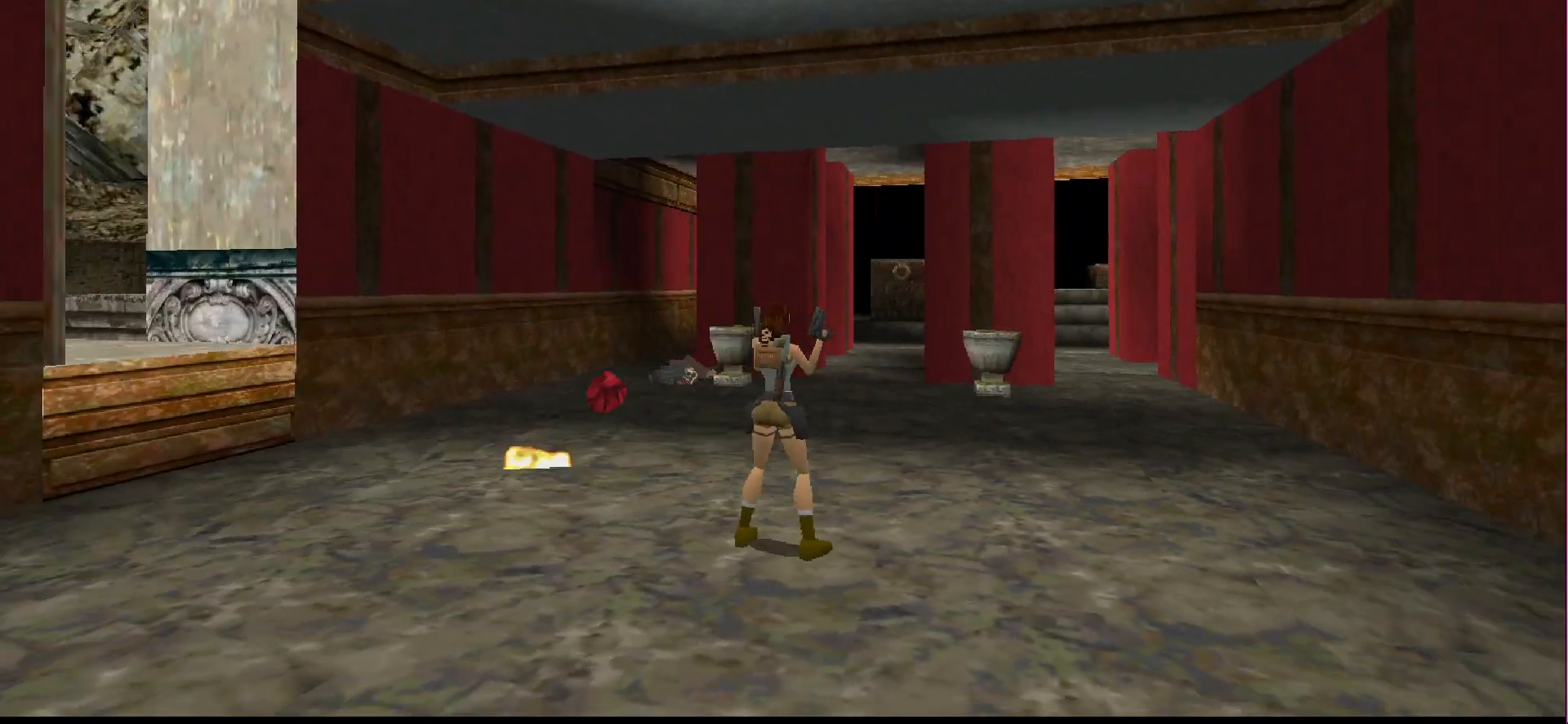
{"buttons": [], "events": []}